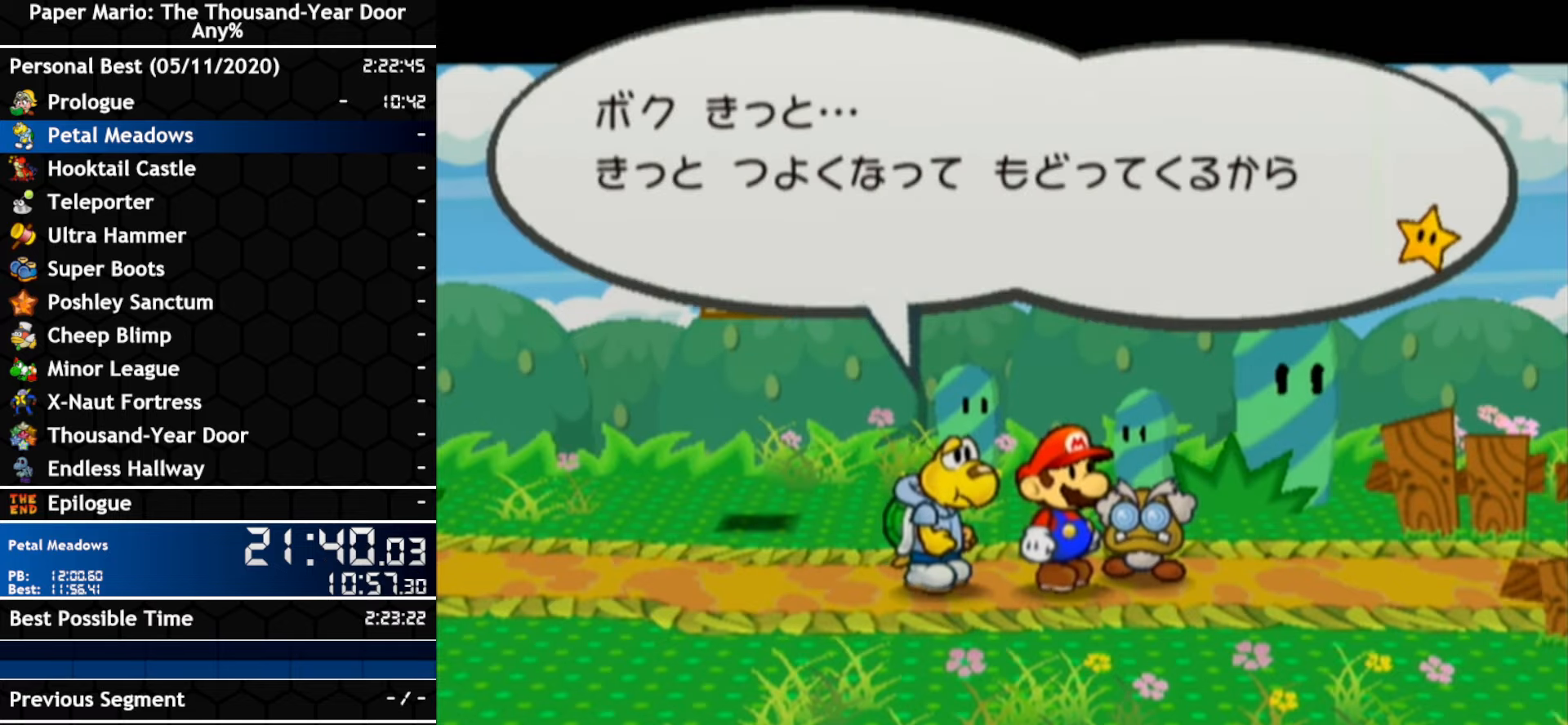
Gameplay with a controller (Nintendo layout); each line is a JSON object with the inputs held at the frame after it (dt_ms = milliseconds from this image to that frame). "events" lists button and stick changes between this image and that frame as [ms after this image, input, new state], when the widget could be followed in between. Not read: C_DOWN C_LEFT C_RIGHT C_UP DPAD_DOWN DPAD_LEFT DPAD_RIGHT DPAD_UP L1 L2 L3 R2 R3 SELECT START X Y Z other_buttons.
{"dt_ms": 500, "buttons": ["A", "B"], "left_stick": "center", "right_stick": "center", "events": [[333, "A", "up"], [383, "A", "down"]]}
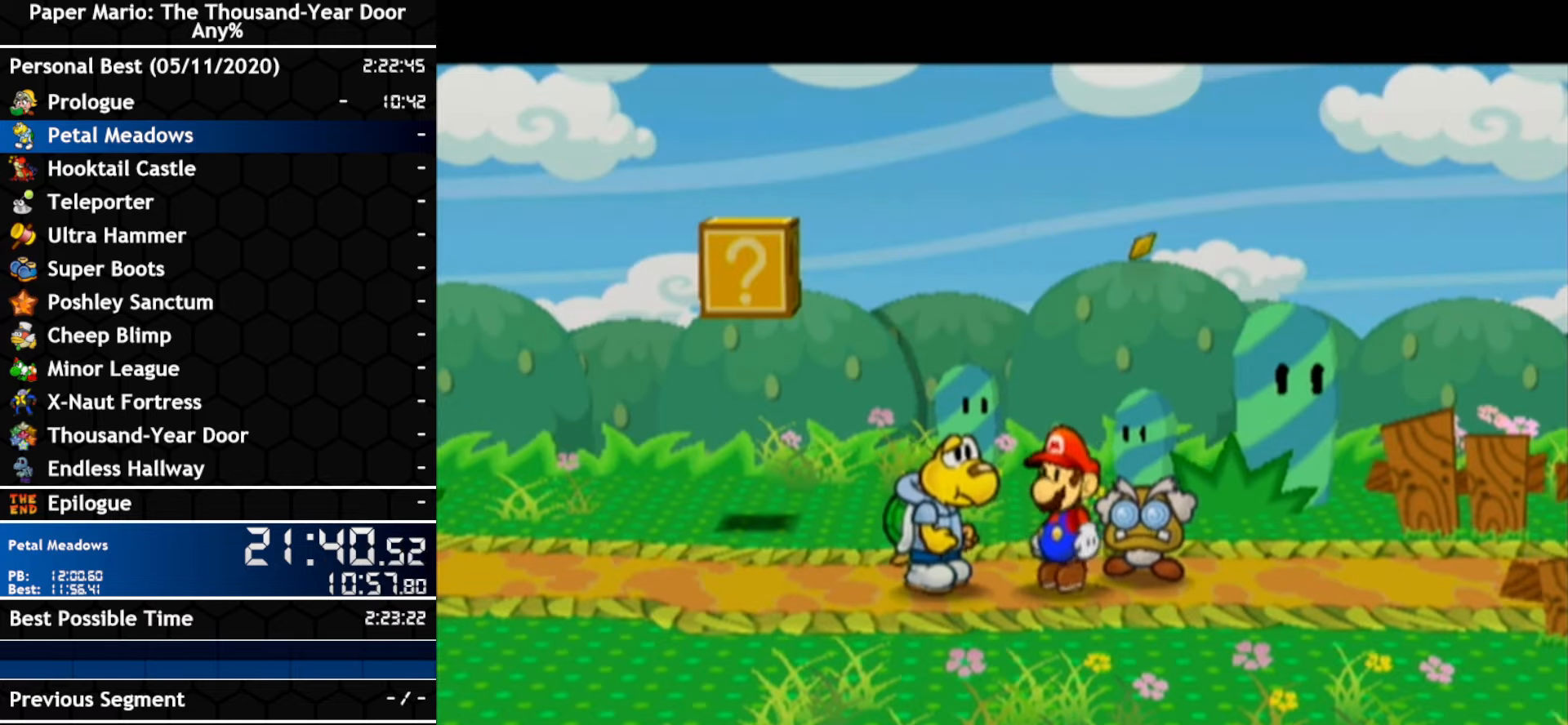
{"dt_ms": 500, "buttons": ["A"], "left_stick": "center", "right_stick": "center"}
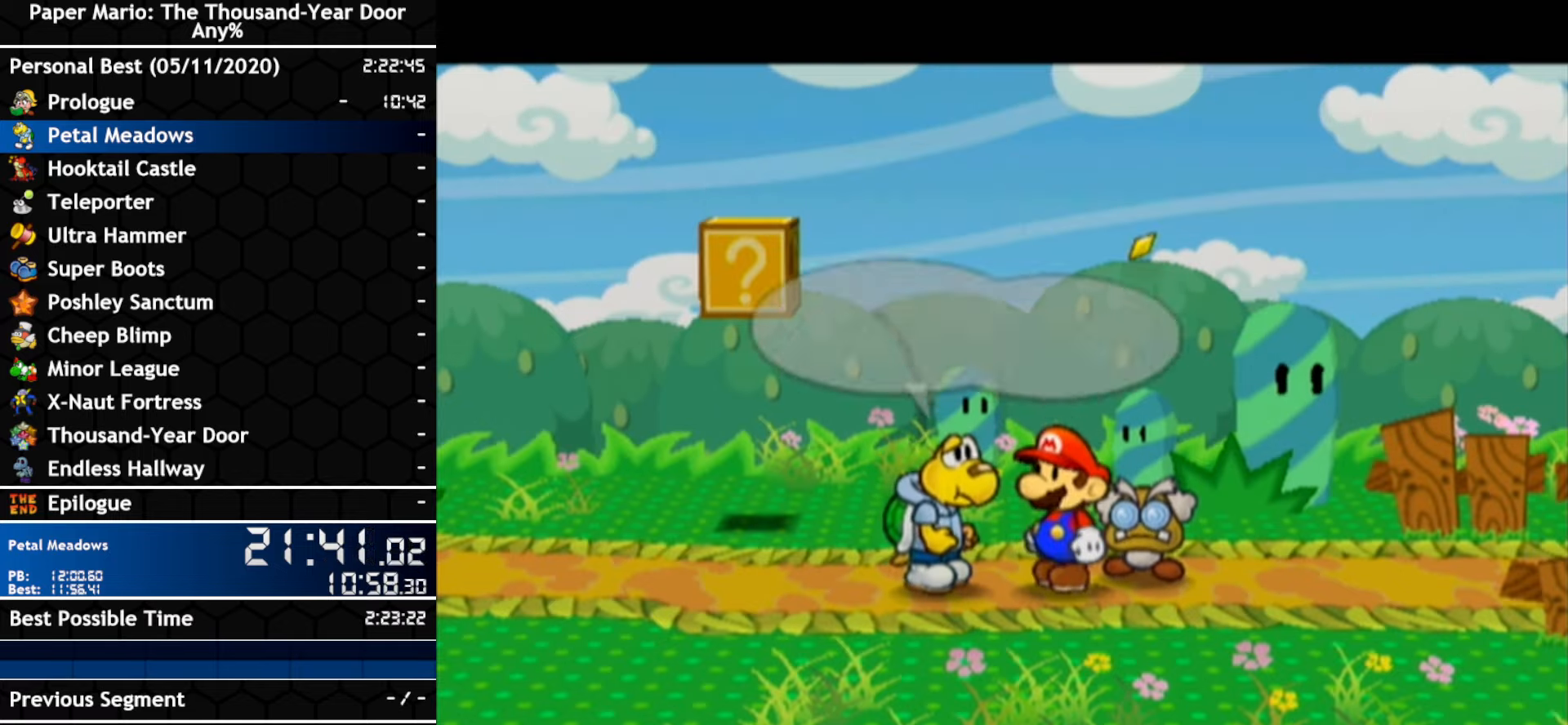
{"dt_ms": 500, "buttons": ["A"], "left_stick": "center", "right_stick": "center", "events": [[317, "A", "up"], [367, "A", "down"], [434, "A", "up"], [484, "A", "down"]]}
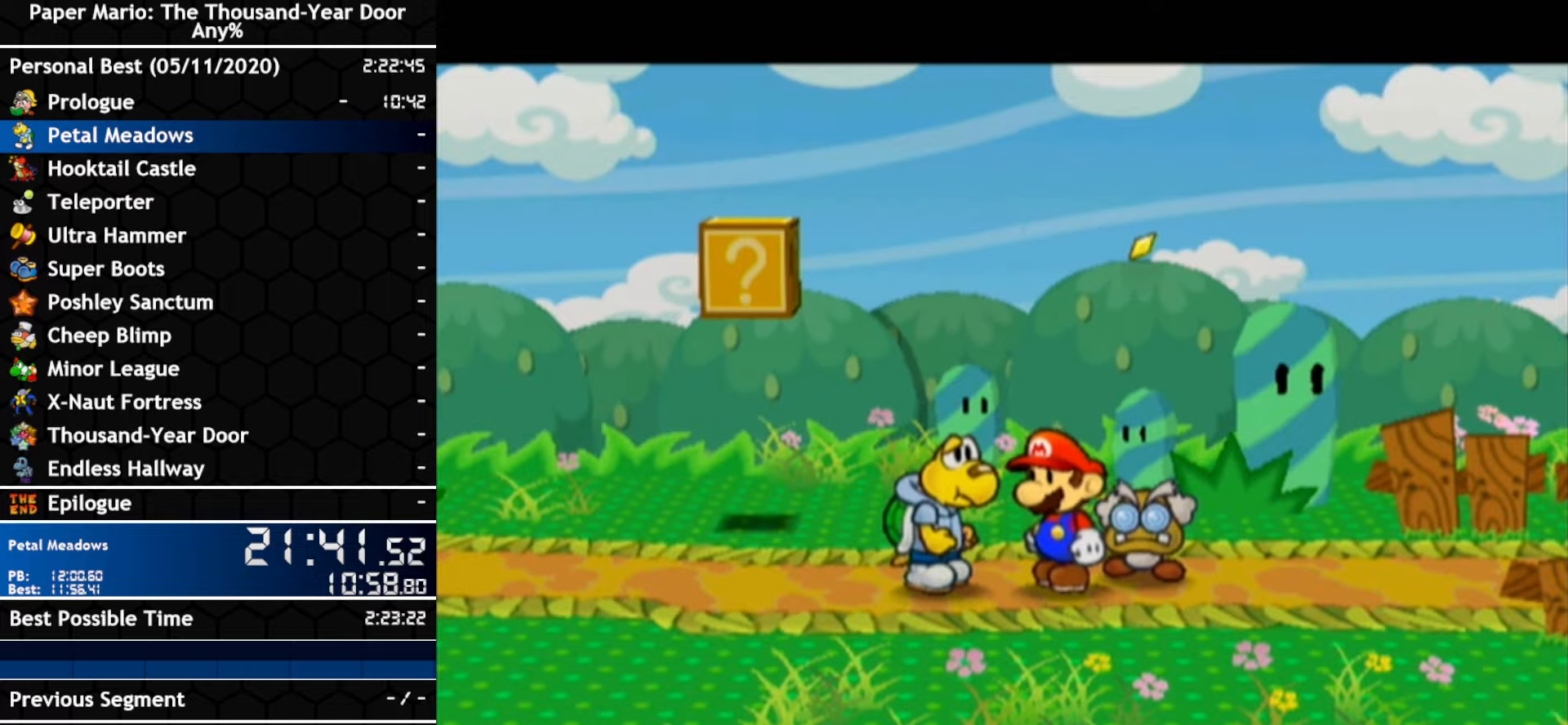
{"dt_ms": 500, "buttons": [], "left_stick": "center", "right_stick": "center", "events": [[50, "A", "up"]]}
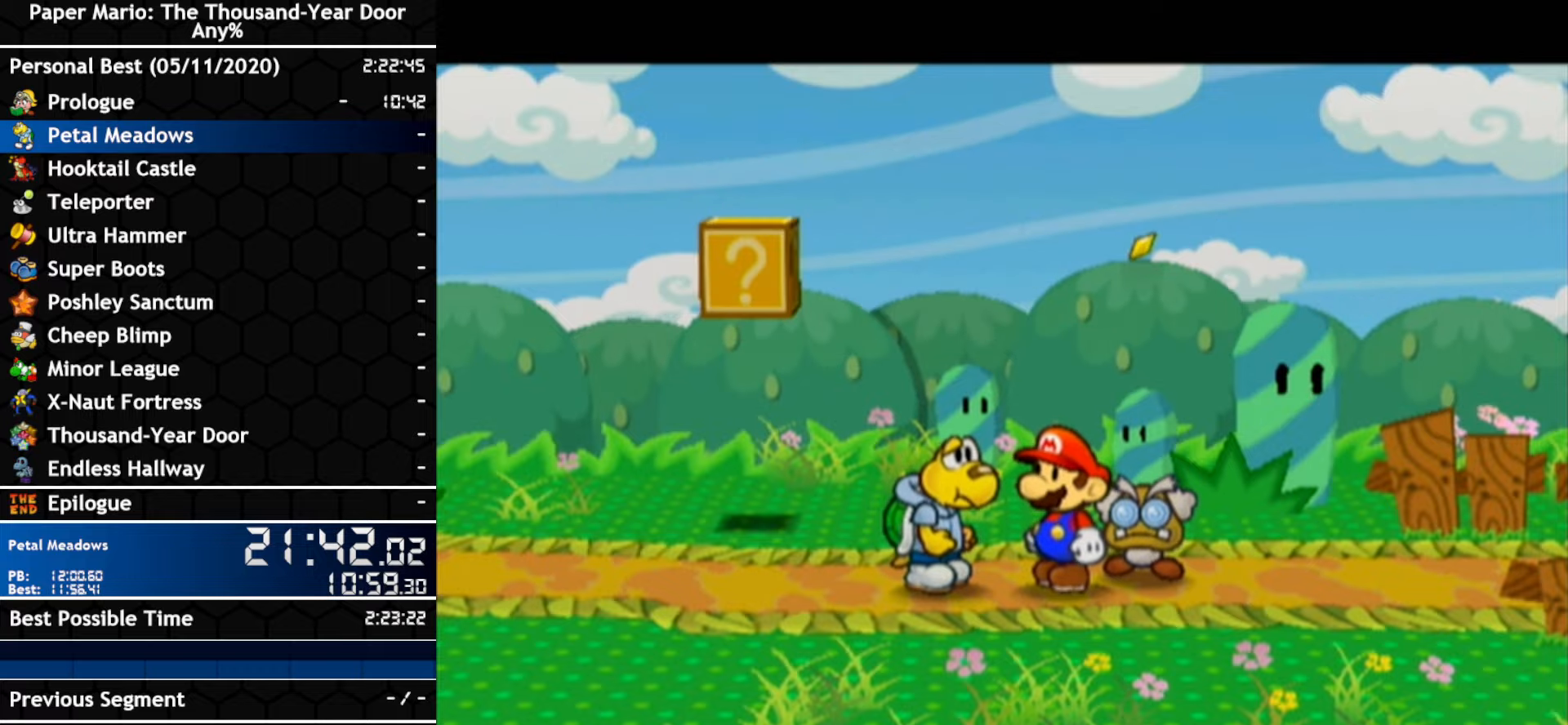
{"dt_ms": 500, "buttons": [], "left_stick": "up-left", "right_stick": "center", "events": [[150, "left_stick", "up-left"]]}
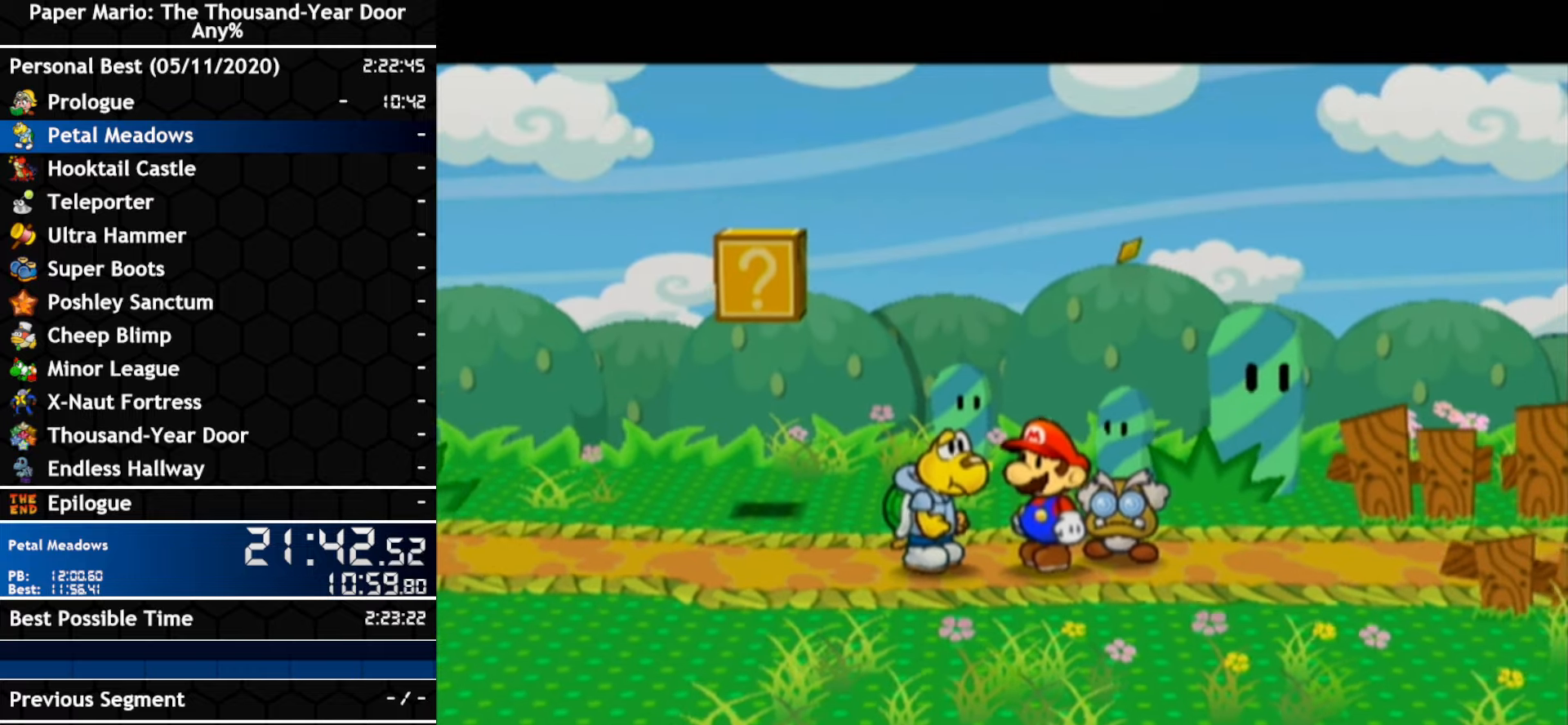
{"dt_ms": 1000, "buttons": [], "left_stick": "left", "right_stick": "center", "events": [[584, "A", "down"], [634, "A", "up"], [734, "left_stick", "up-right"], [800, "left_stick", "right"], [934, "left_stick", "left"]]}
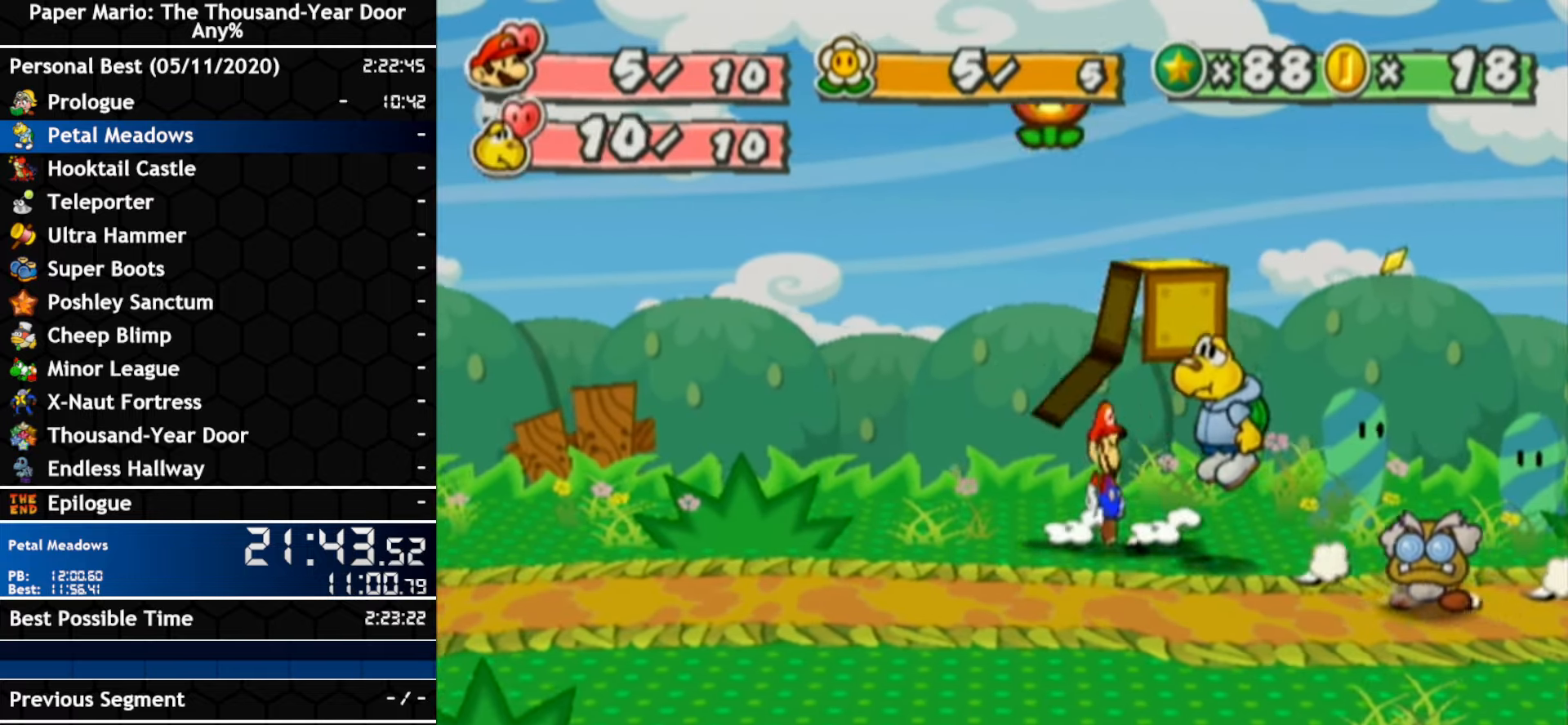
{"dt_ms": 500, "buttons": [], "left_stick": "down-left", "right_stick": "center", "events": [[300, "left_stick", "down-left"], [350, "A", "down"], [417, "A", "up"]]}
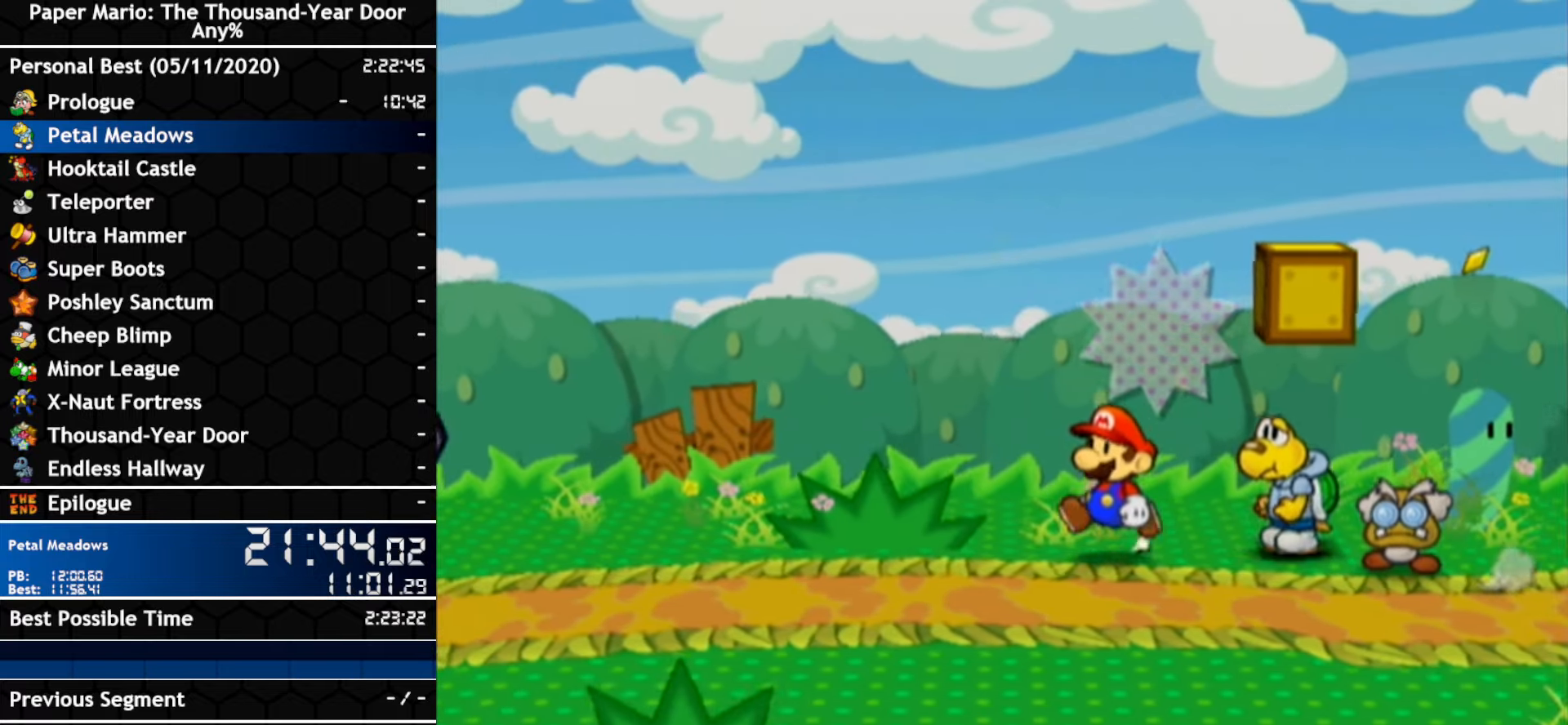
{"dt_ms": 500, "buttons": [], "left_stick": "left", "right_stick": "center", "events": [[367, "left_stick", "left"]]}
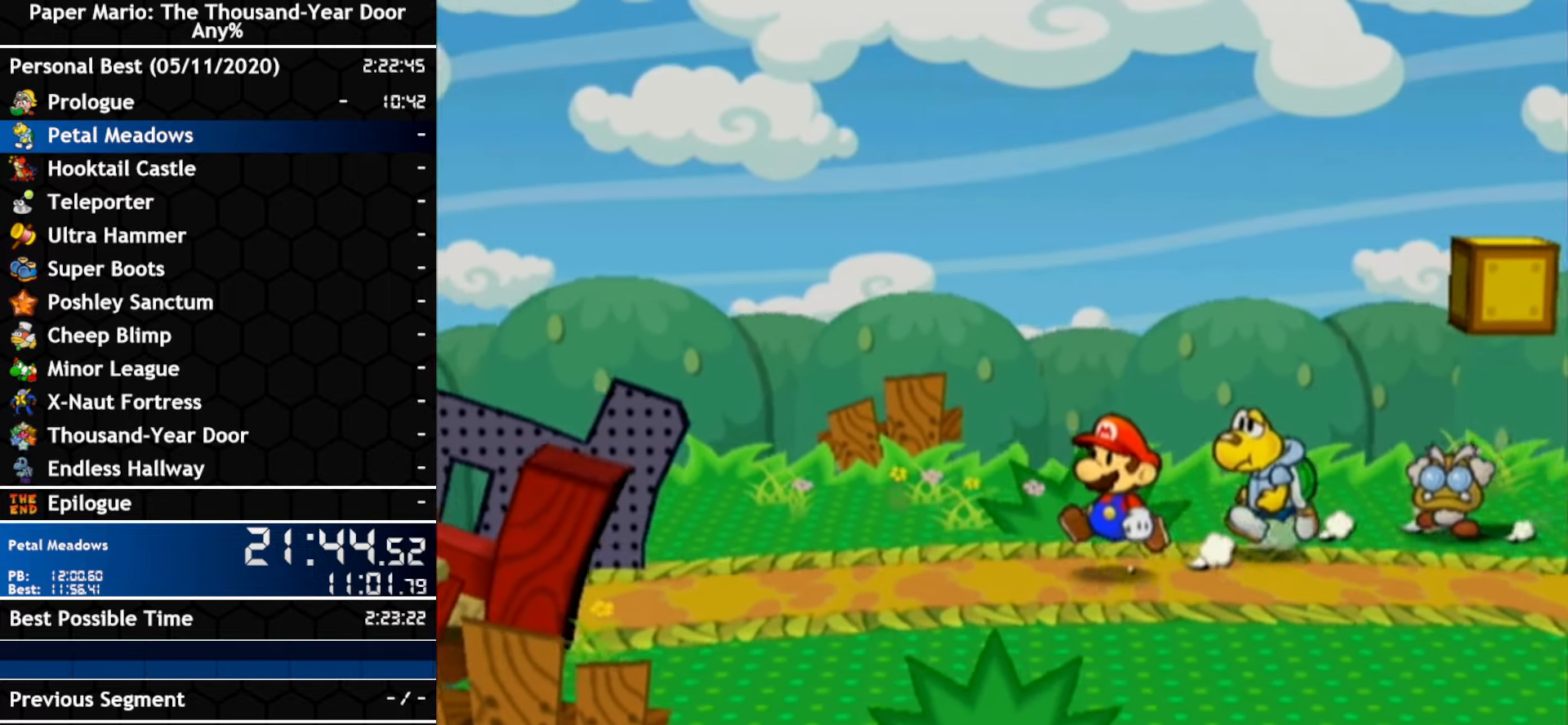
{"dt_ms": 500, "buttons": ["A"], "left_stick": "left", "right_stick": "center", "events": [[167, "left_stick", "up-left"], [267, "left_stick", "left"], [317, "A", "down"]]}
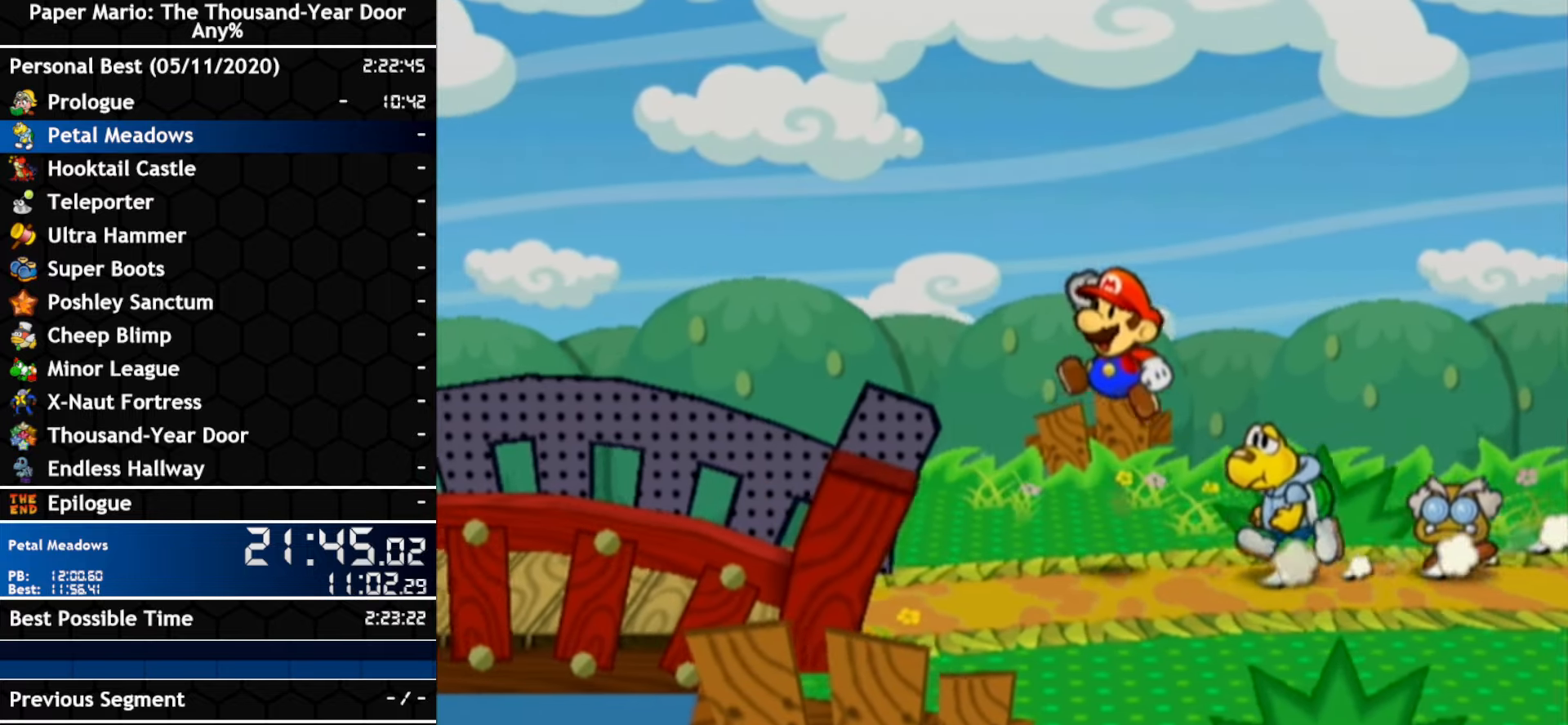
{"dt_ms": 500, "buttons": ["A"], "left_stick": "down-left", "right_stick": "center", "events": [[84, "A", "up"], [300, "A", "down"], [484, "left_stick", "down-left"]]}
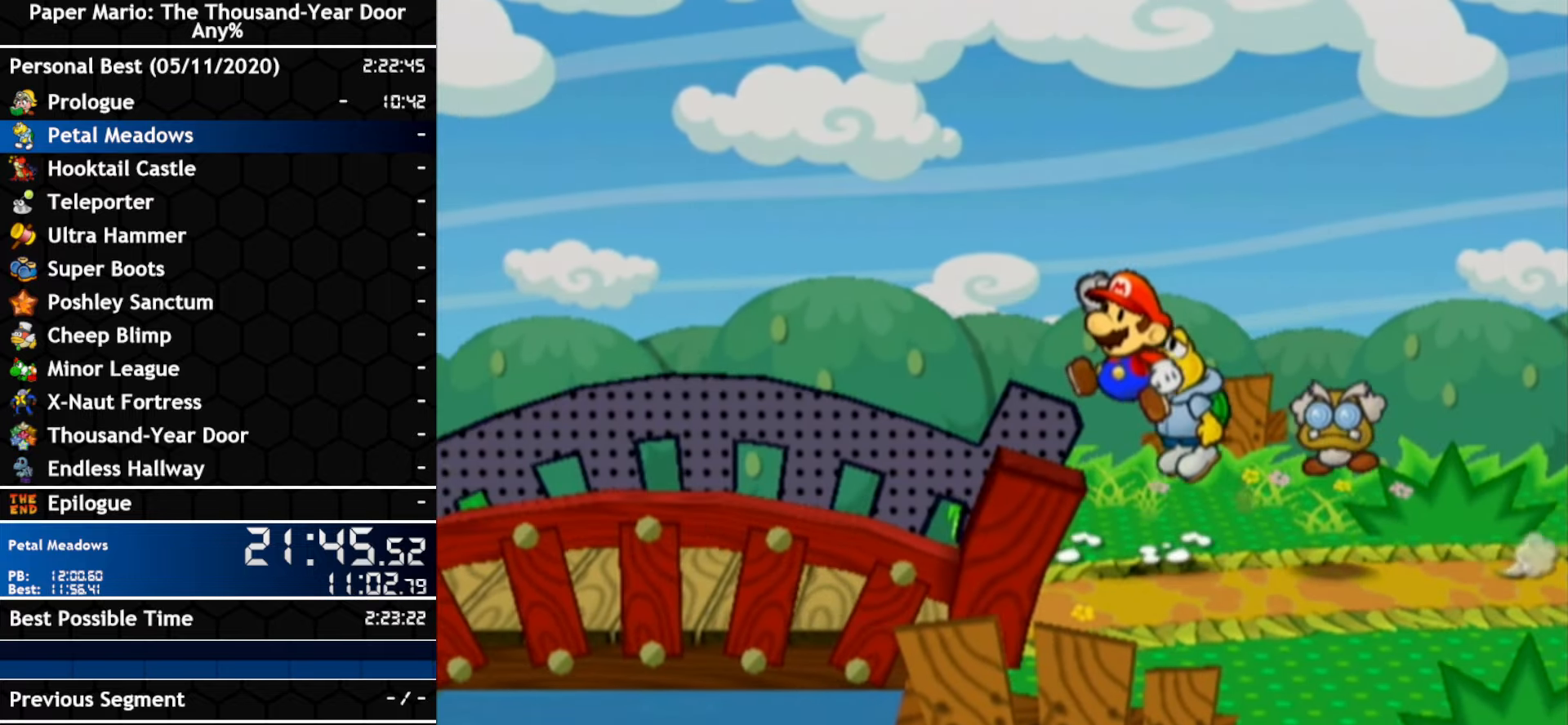
{"dt_ms": 500, "buttons": [], "left_stick": "left", "right_stick": "center", "events": [[84, "A", "up"], [350, "left_stick", "left"]]}
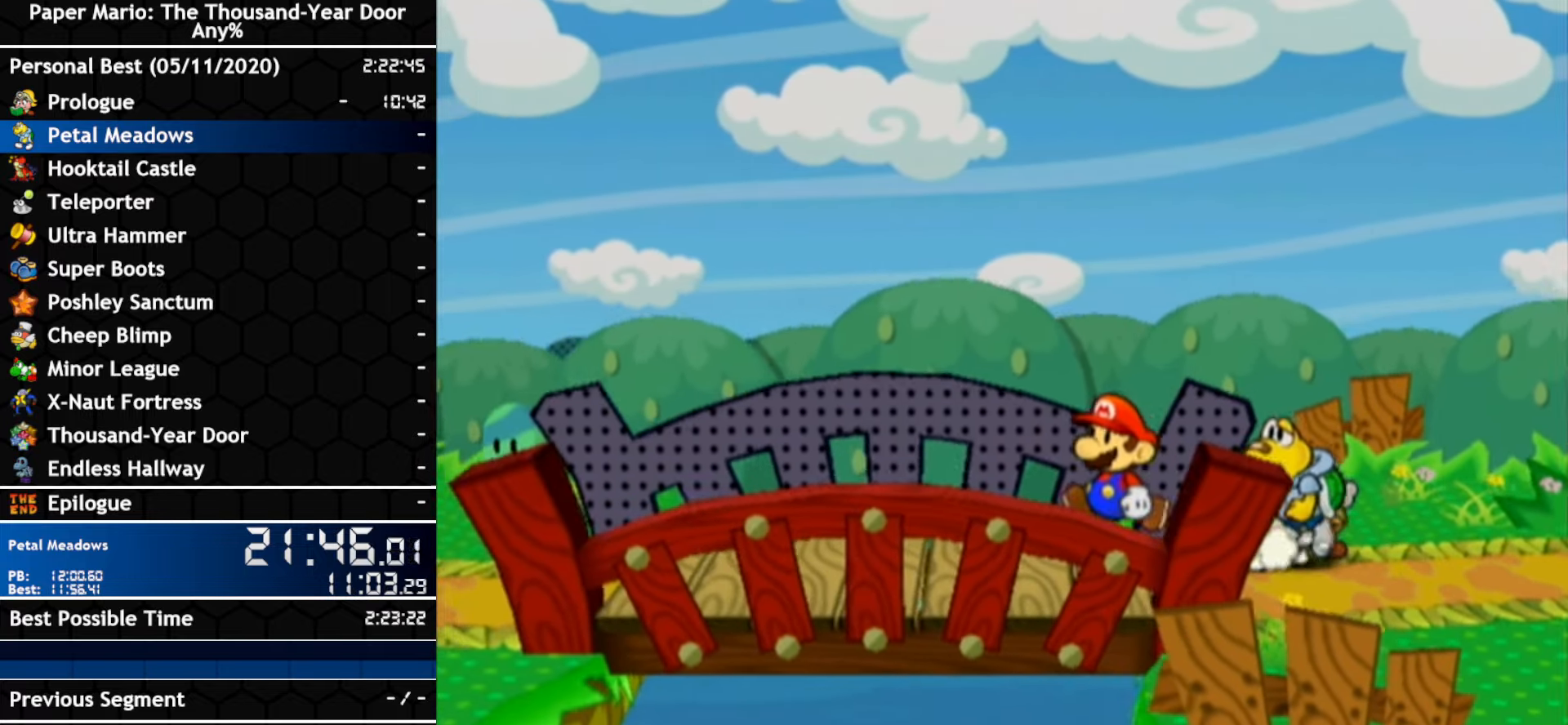
{"dt_ms": 500, "buttons": ["A"], "left_stick": "left", "right_stick": "center", "events": [[450, "A", "down"]]}
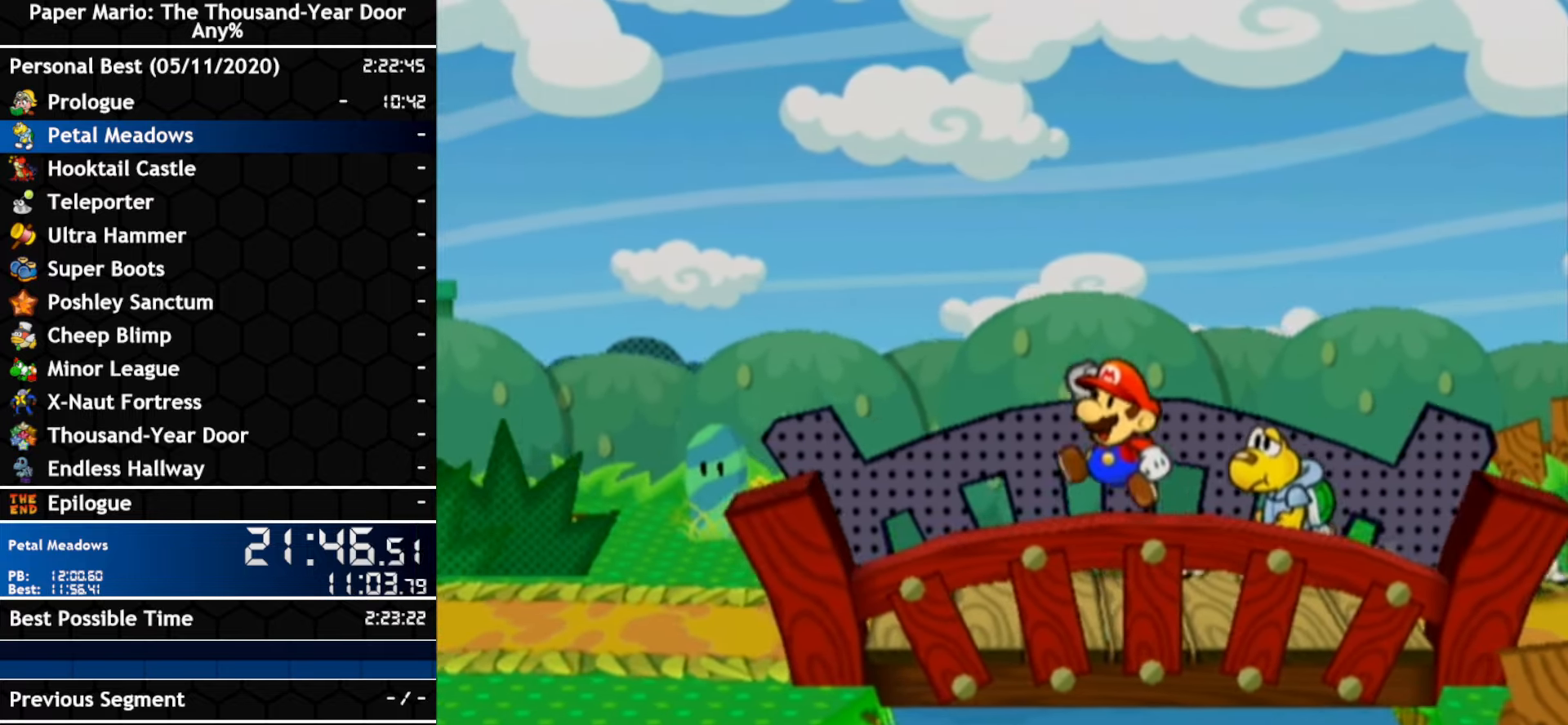
{"dt_ms": 500, "buttons": ["A"], "left_stick": "left", "right_stick": "center", "events": [[200, "A", "up"], [384, "A", "down"]]}
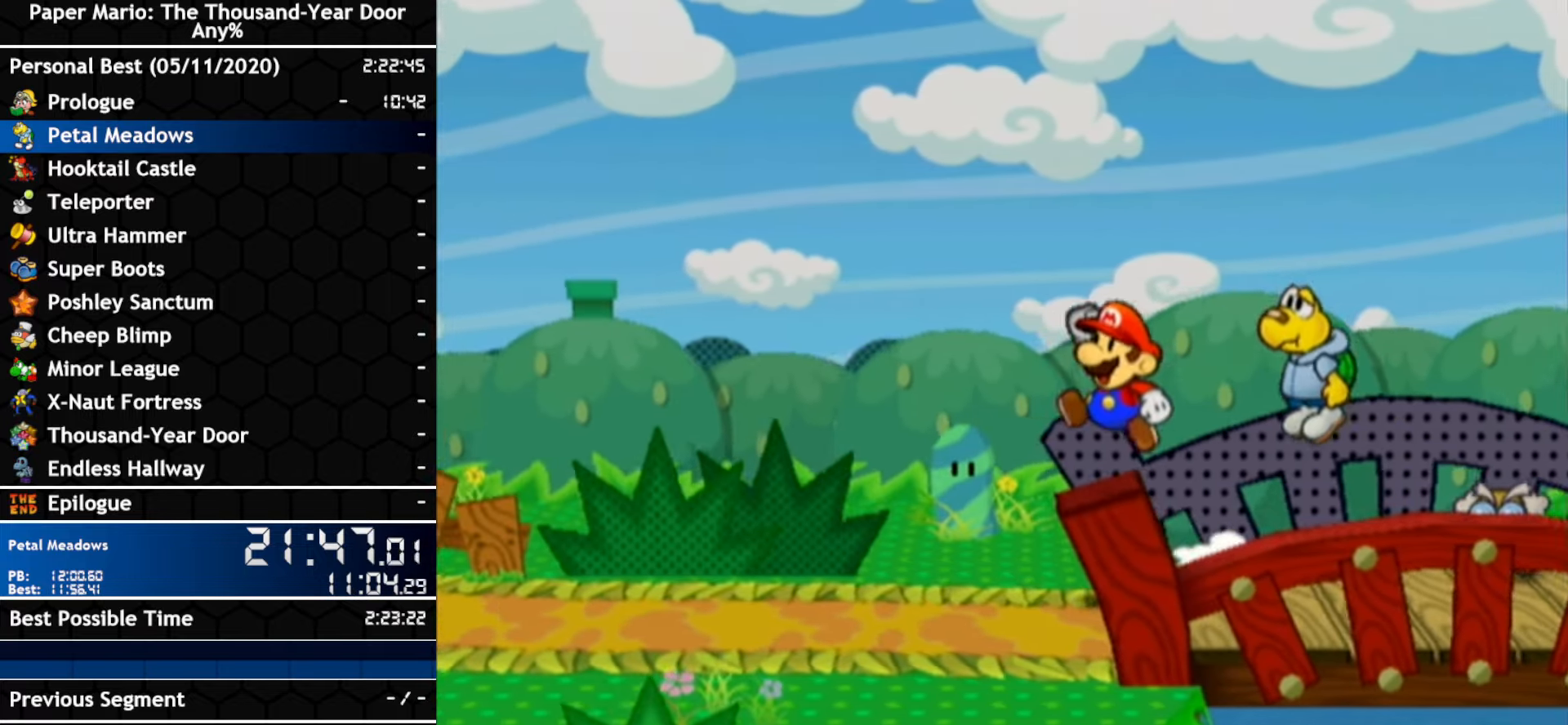
{"dt_ms": 500, "buttons": [], "left_stick": "left", "right_stick": "center", "events": [[50, "A", "up"]]}
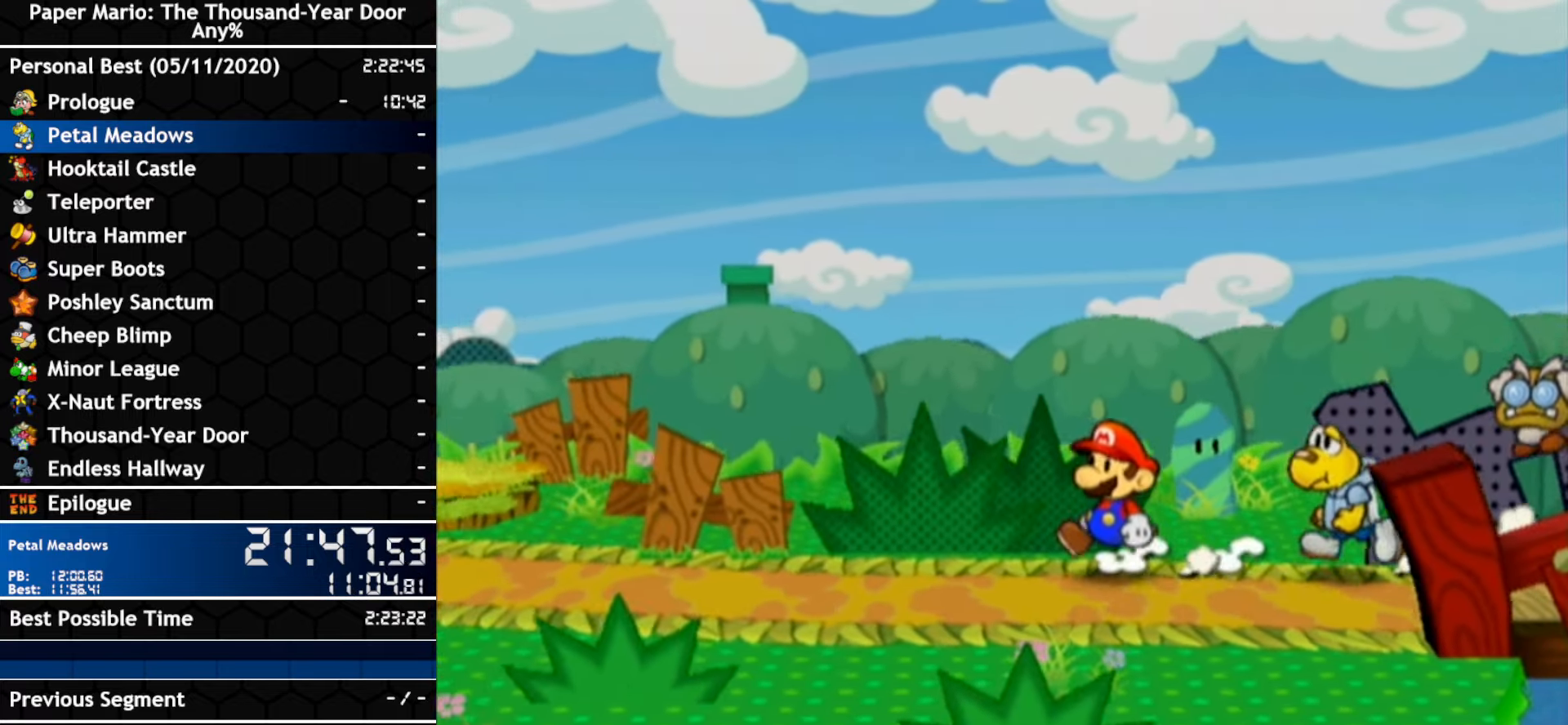
{"dt_ms": 500, "buttons": ["A"], "left_stick": "left", "right_stick": "center", "events": [[100, "left_stick", "up-left"], [200, "left_stick", "left"], [266, "A", "down"]]}
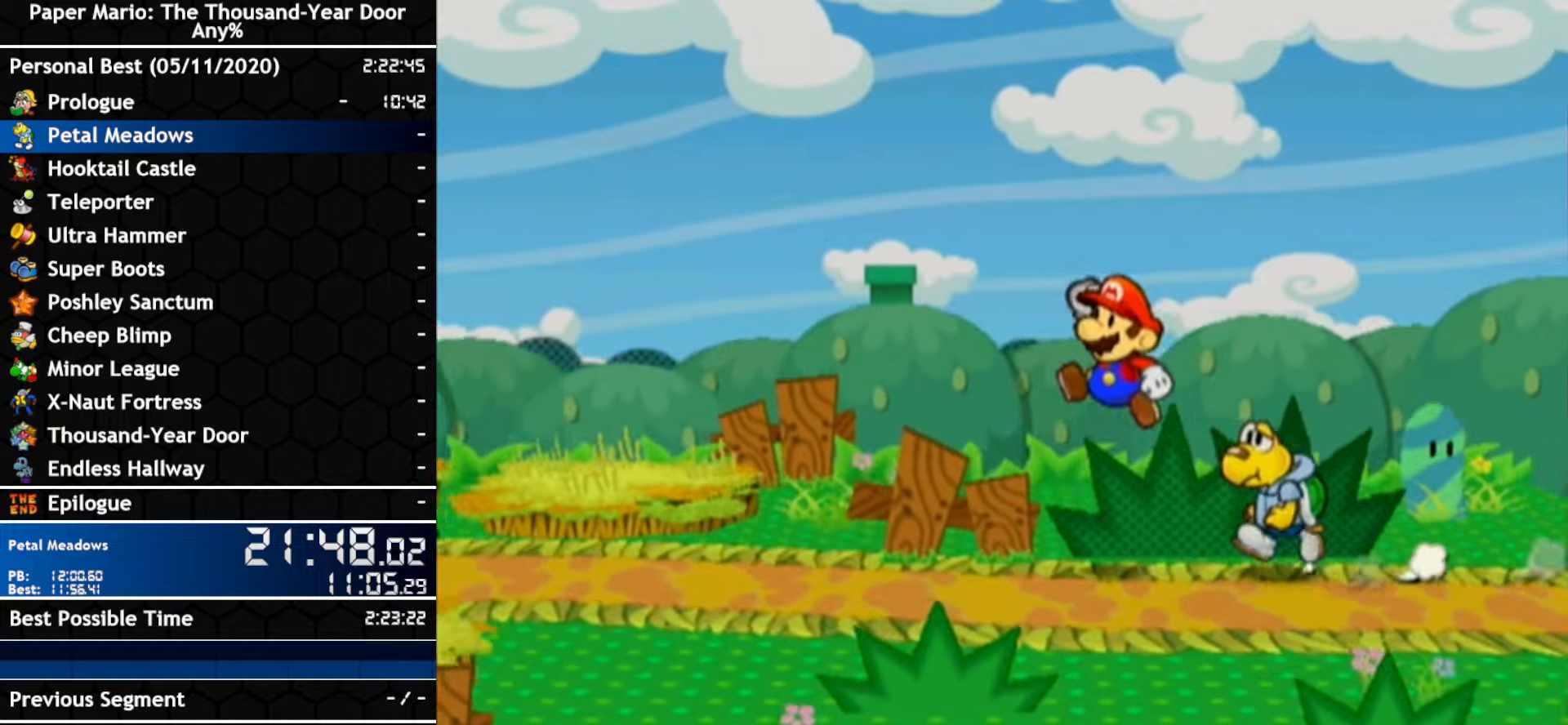
{"dt_ms": 1000, "buttons": [], "left_stick": "down-left", "right_stick": "center"}
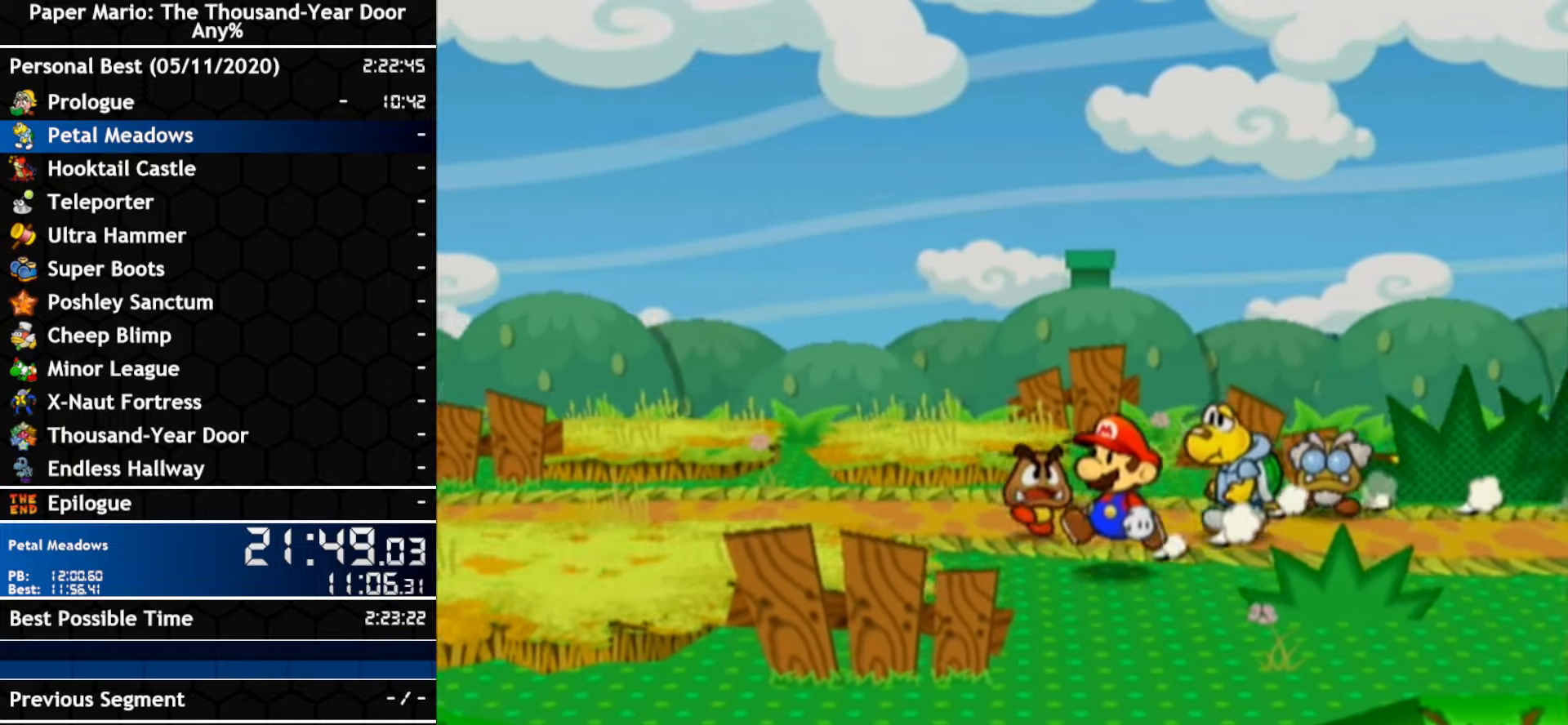
{"dt_ms": 500, "buttons": [], "left_stick": "left", "right_stick": "center", "events": [[233, "left_stick", "left"]]}
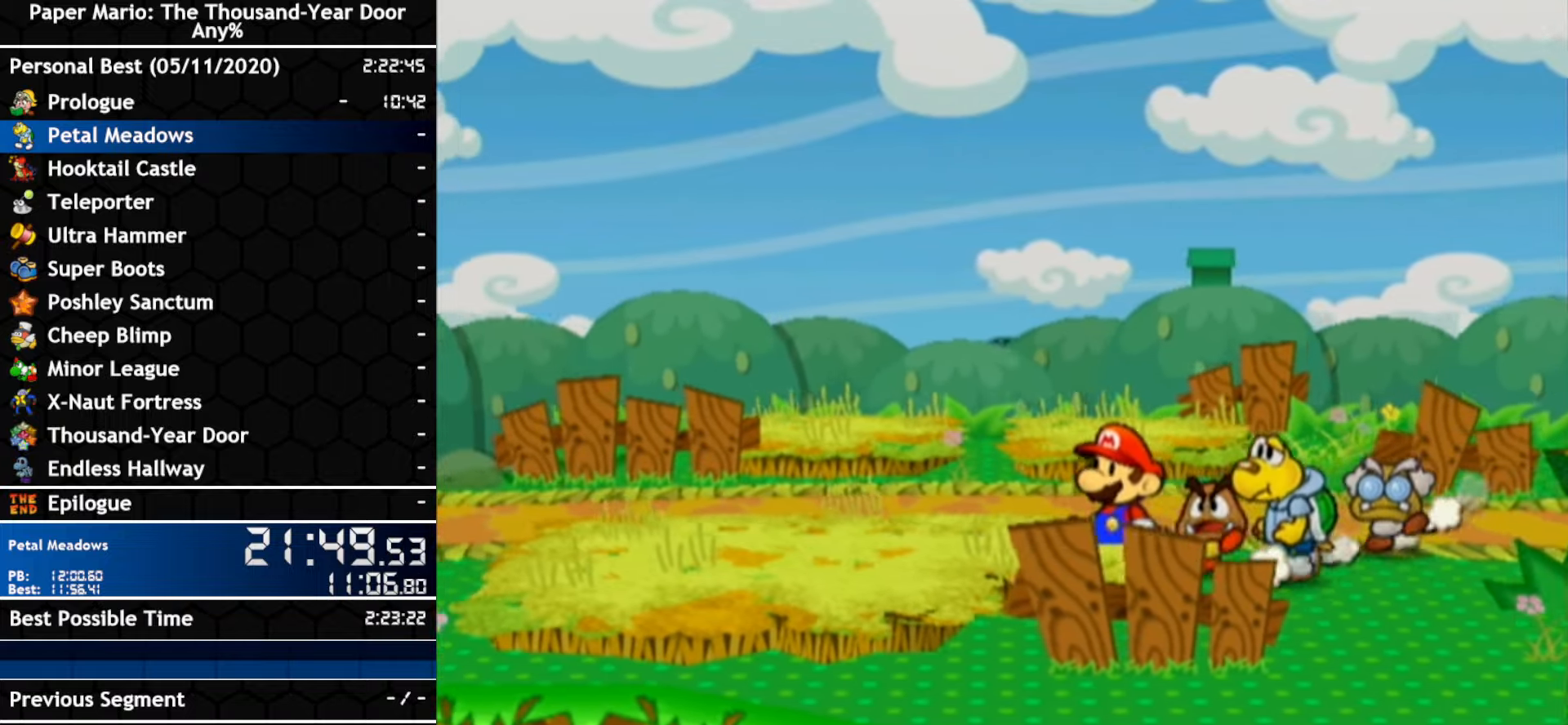
{"dt_ms": 500, "buttons": ["A"], "left_stick": "left", "right_stick": "center", "events": [[66, "left_stick", "up-left"], [200, "left_stick", "left"], [266, "A", "down"]]}
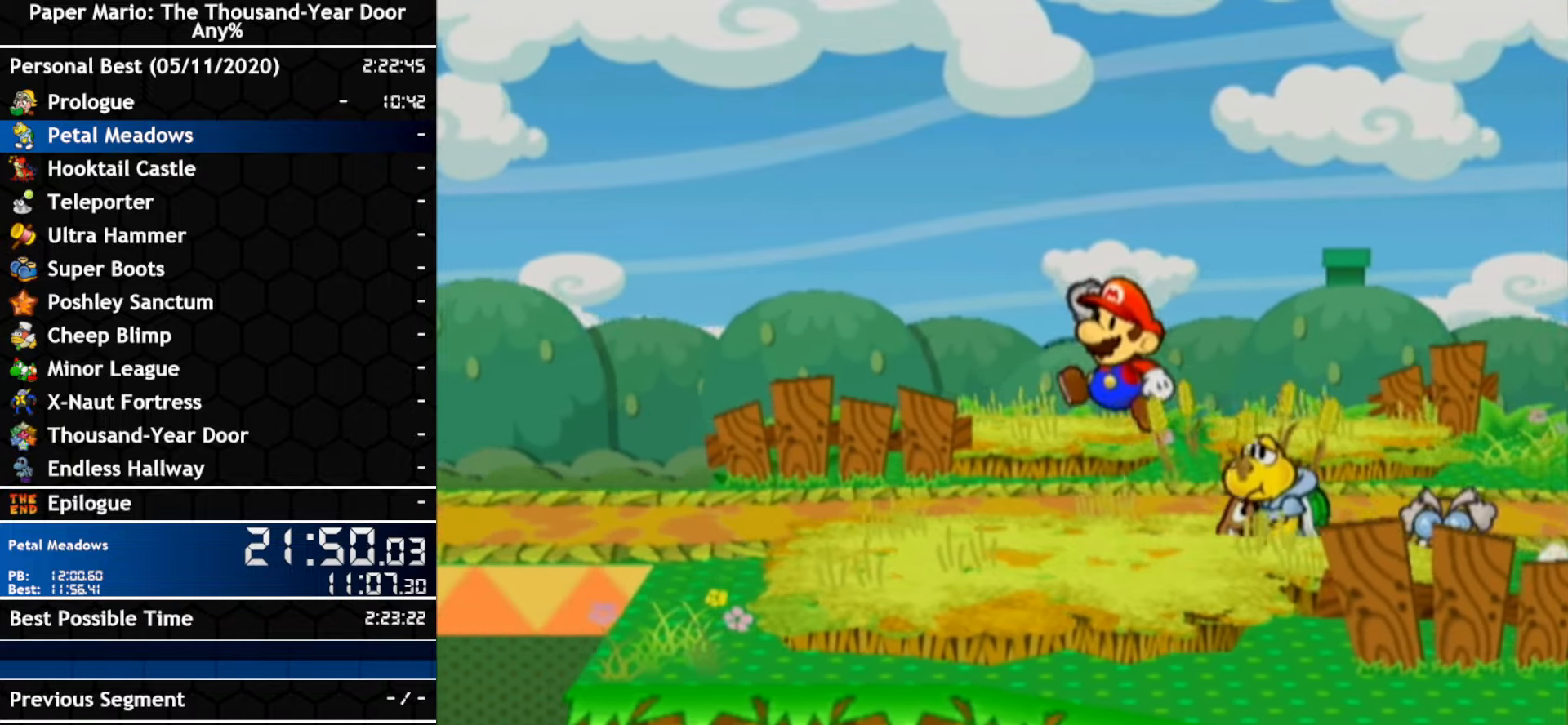
{"dt_ms": 500, "buttons": [], "left_stick": "up-left", "right_stick": "center", "events": [[50, "A", "up"], [133, "left_stick", "up-left"], [200, "A", "down"], [416, "A", "up"]]}
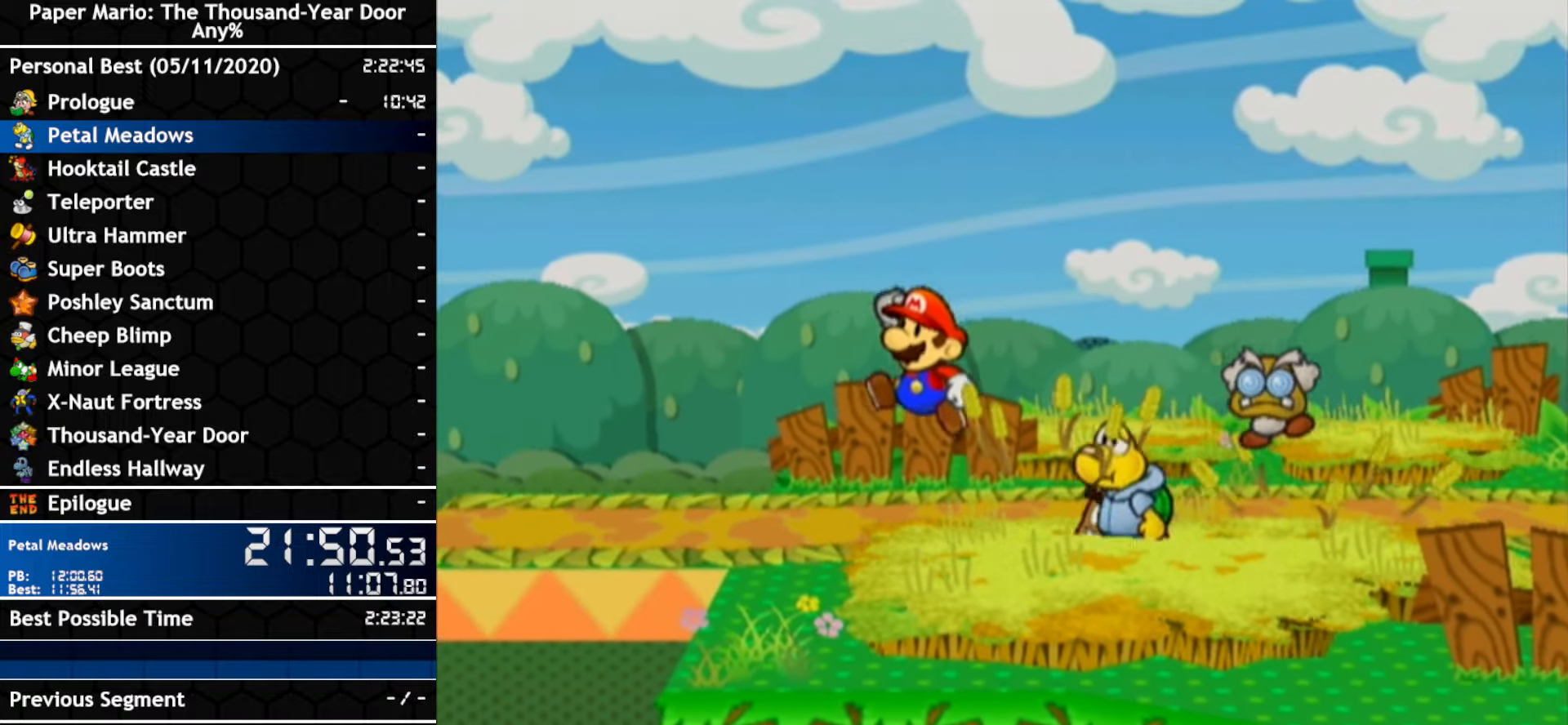
{"dt_ms": 500, "buttons": [], "left_stick": "up-left", "right_stick": "center", "events": [[150, "A", "down"], [416, "A", "up"]]}
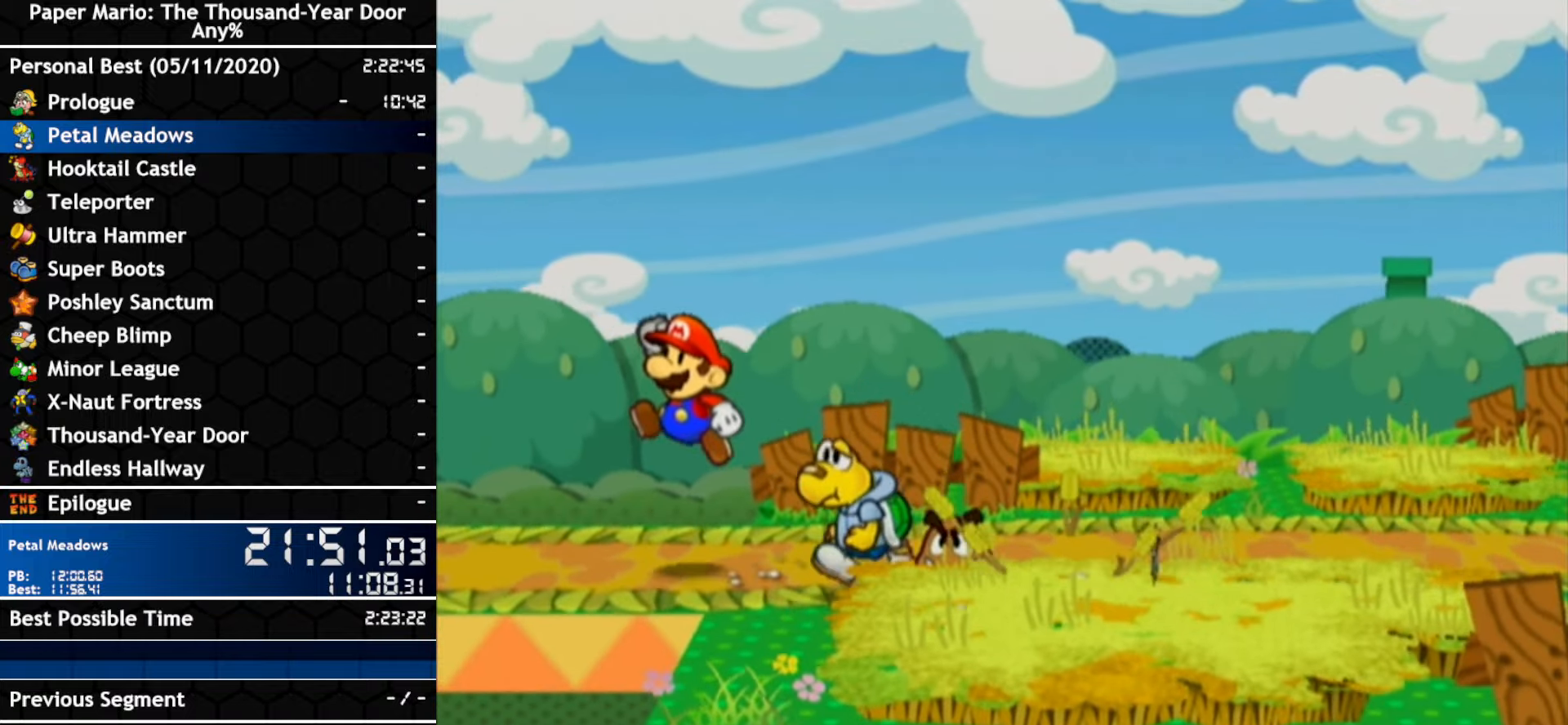
{"dt_ms": 500, "buttons": [], "left_stick": "center", "right_stick": "center", "events": [[100, "left_stick", "center"]]}
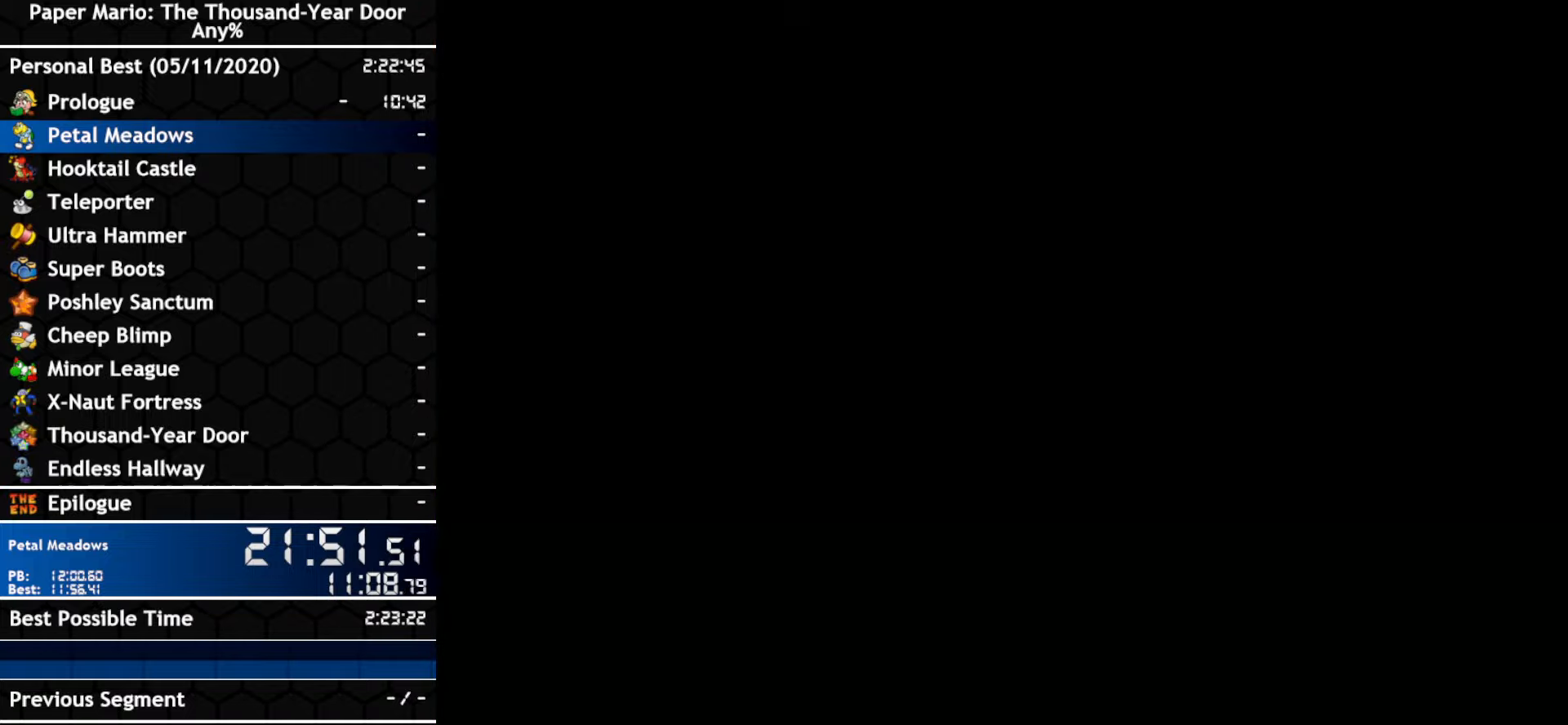
{"dt_ms": 500, "buttons": [], "left_stick": "left", "right_stick": "center", "events": [[83, "left_stick", "left"]]}
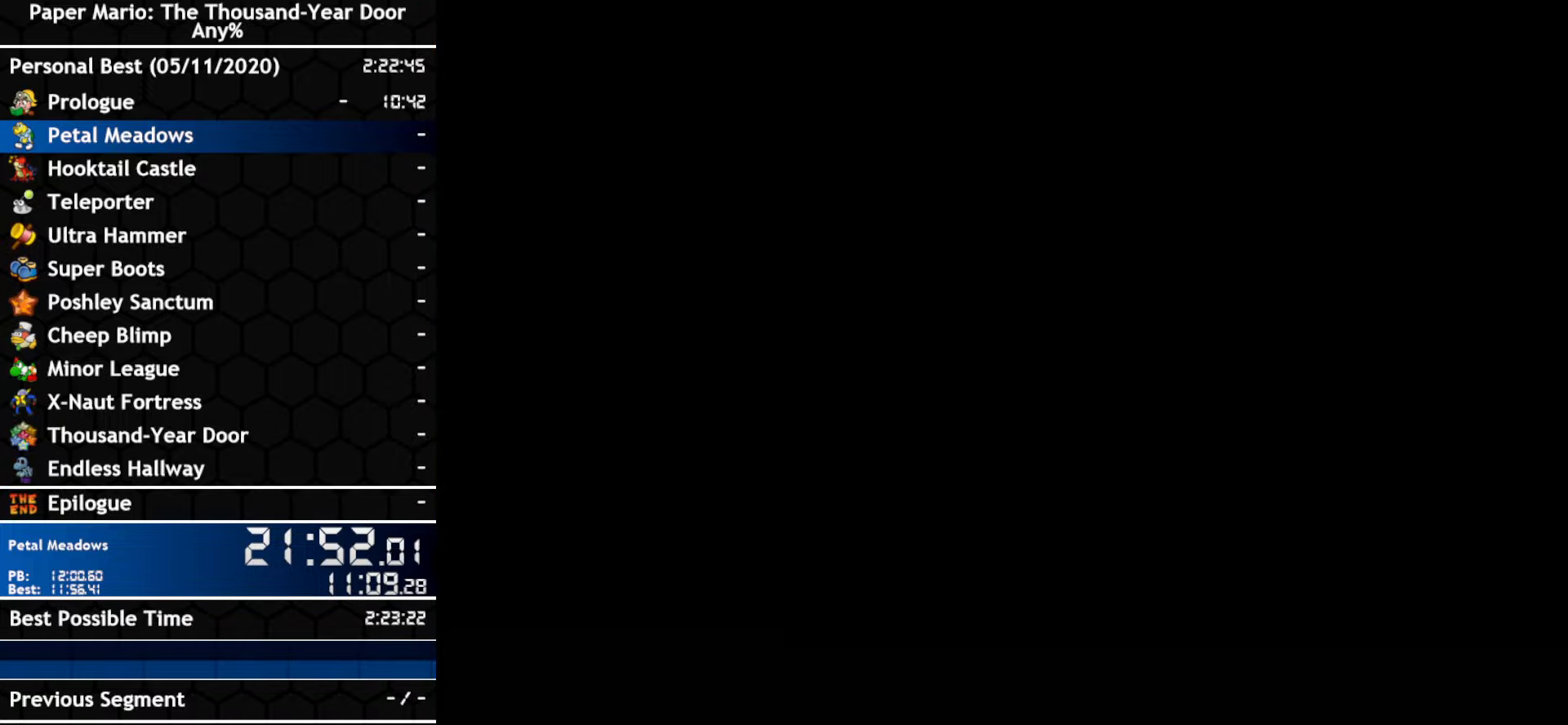
{"dt_ms": 500, "buttons": [], "left_stick": "left", "right_stick": "center", "events": []}
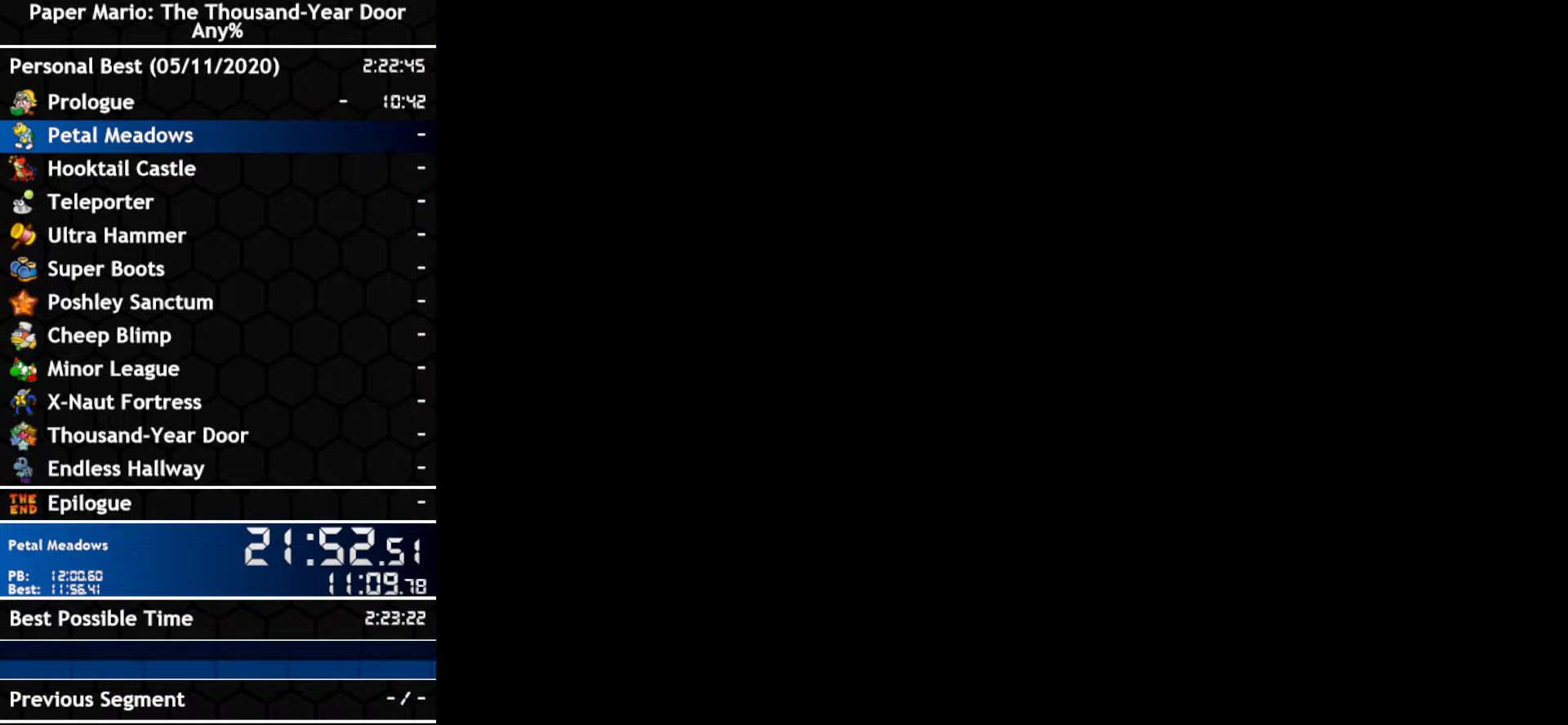
{"dt_ms": 500, "buttons": [], "left_stick": "left", "right_stick": "center", "events": []}
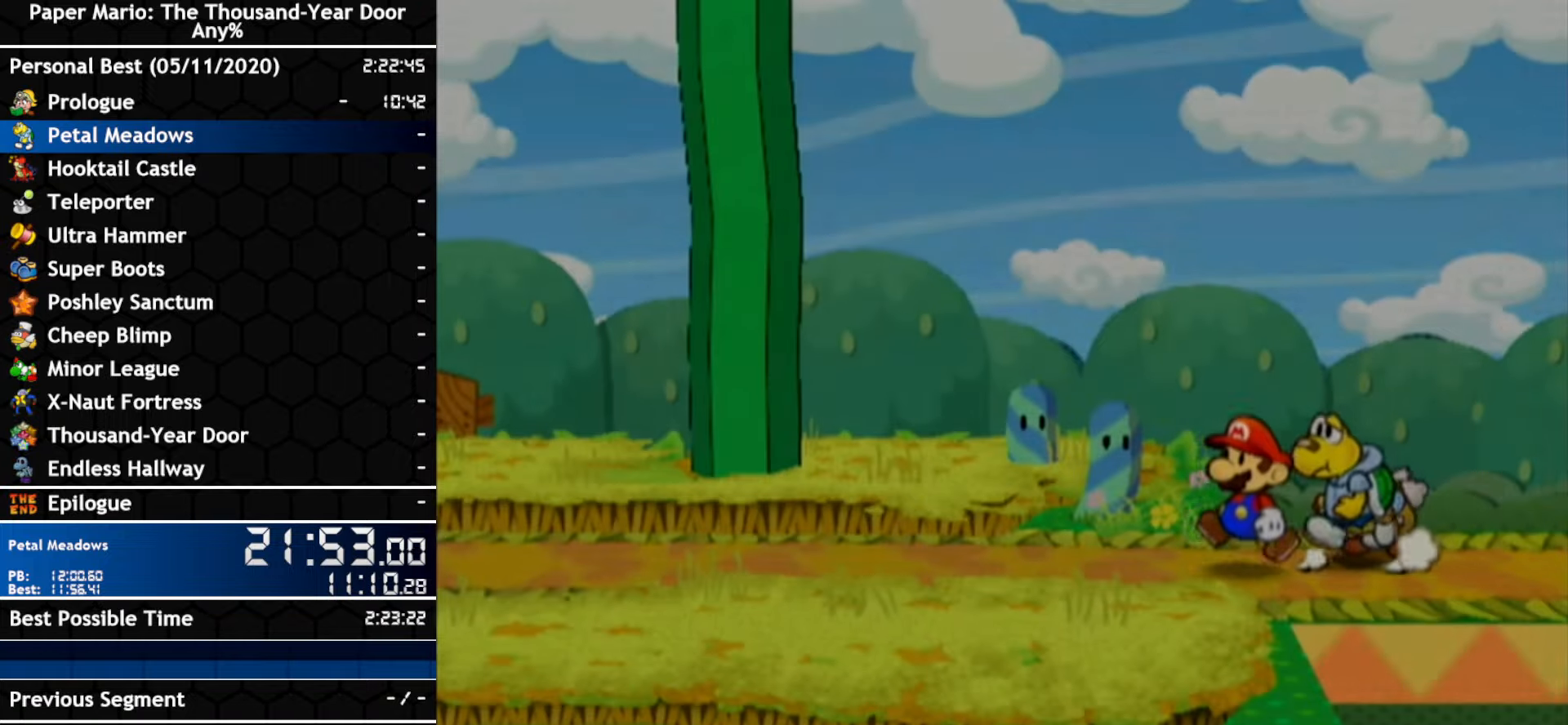
{"dt_ms": 500, "buttons": [], "left_stick": "up-left", "right_stick": "center", "events": [[400, "left_stick", "up-left"]]}
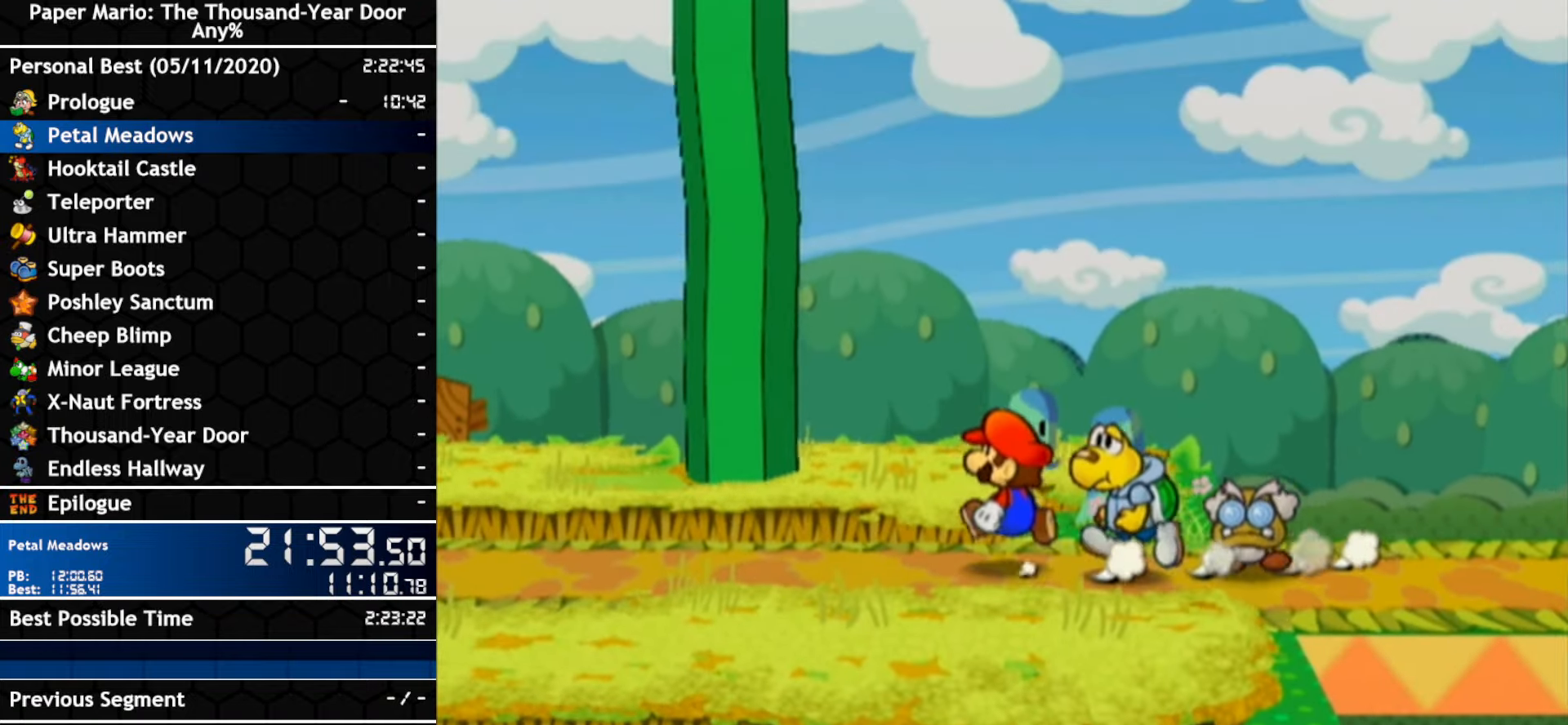
{"dt_ms": 500, "buttons": ["A"], "left_stick": "left", "right_stick": "center", "events": [[16, "left_stick", "left"], [50, "A", "down"], [333, "A", "up"], [483, "A", "down"]]}
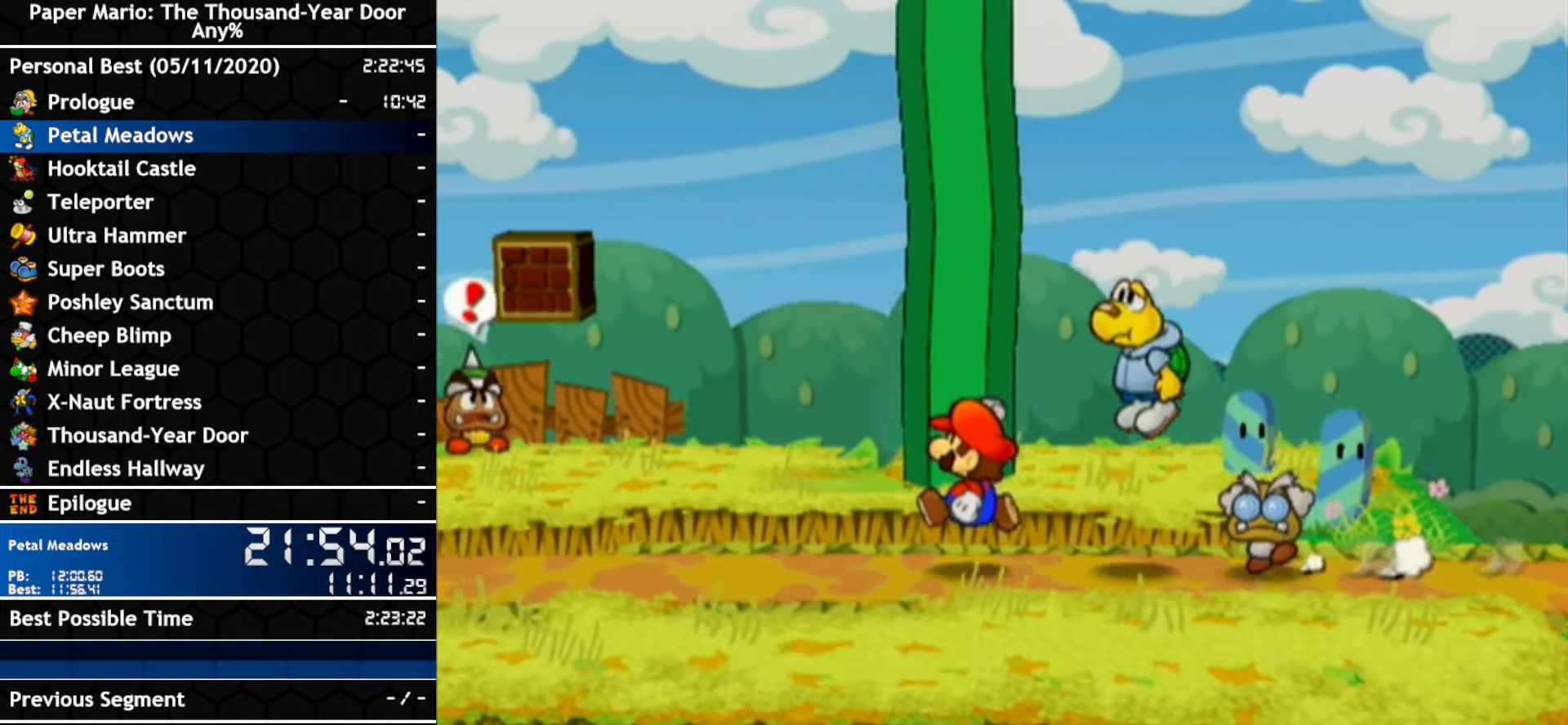
{"dt_ms": 500, "buttons": [], "left_stick": "down-left", "right_stick": "center", "events": [[233, "left_stick", "down-left"], [266, "A", "up"]]}
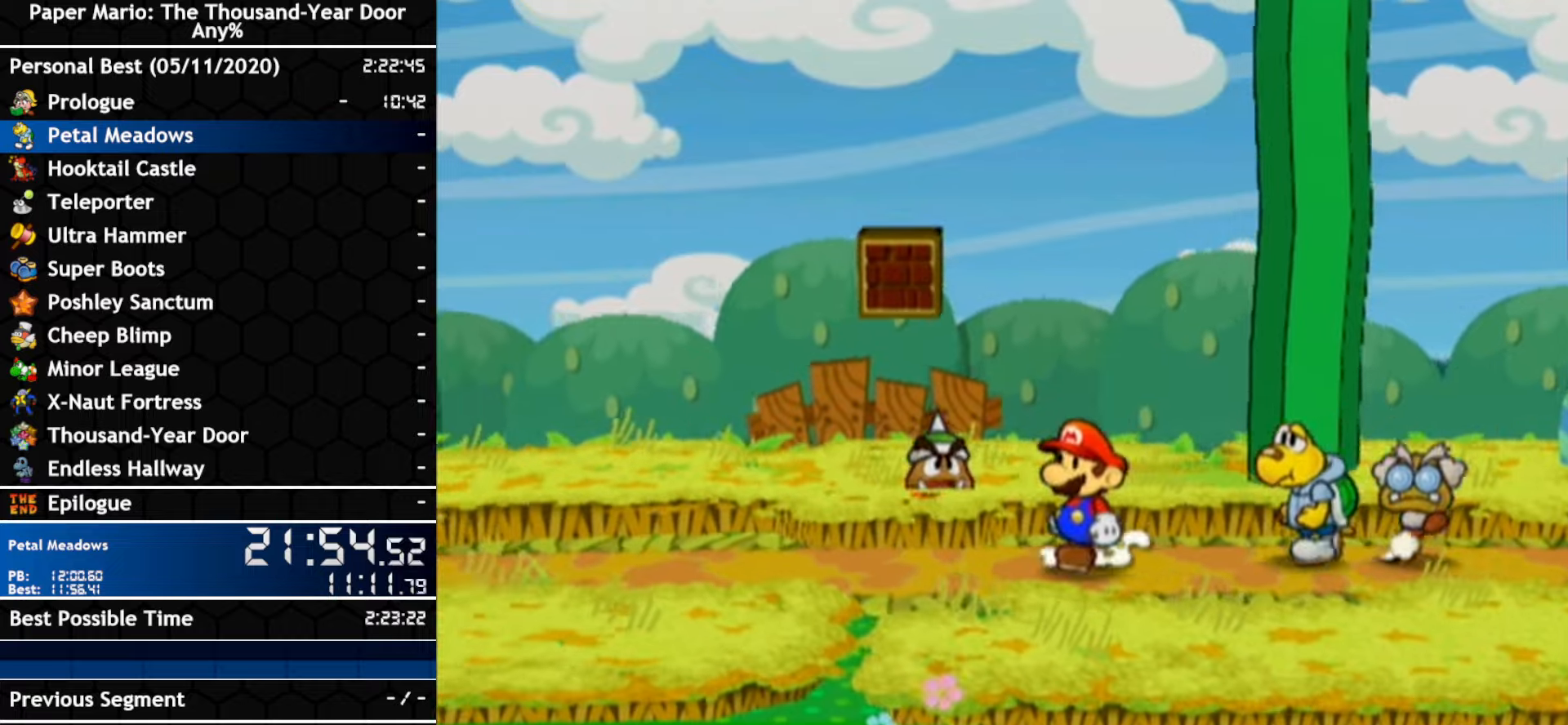
{"dt_ms": 500, "buttons": [], "left_stick": "left", "right_stick": "center", "events": [[383, "left_stick", "left"]]}
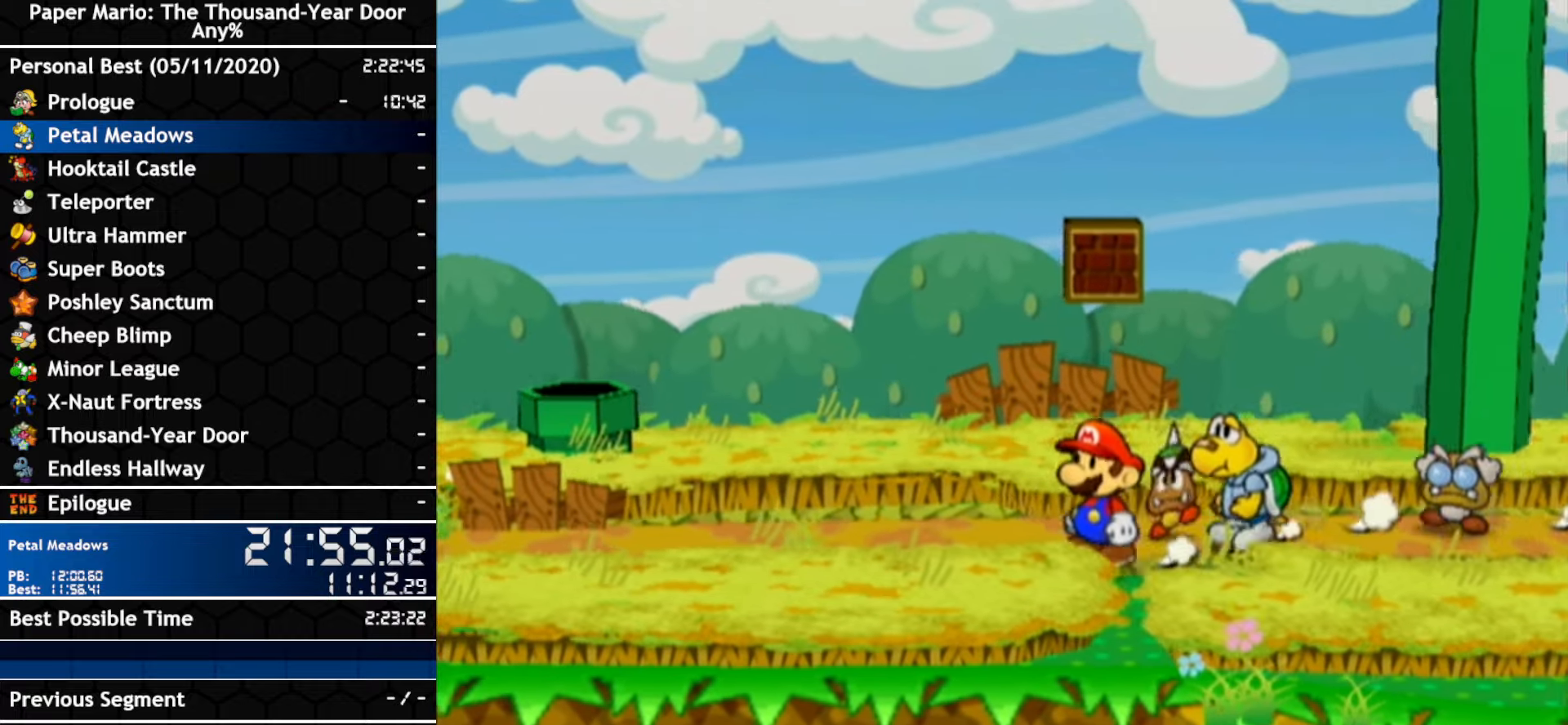
{"dt_ms": 500, "buttons": ["A"], "left_stick": "left", "right_stick": "center", "events": [[267, "left_stick", "up-left"], [400, "left_stick", "left"], [433, "A", "down"]]}
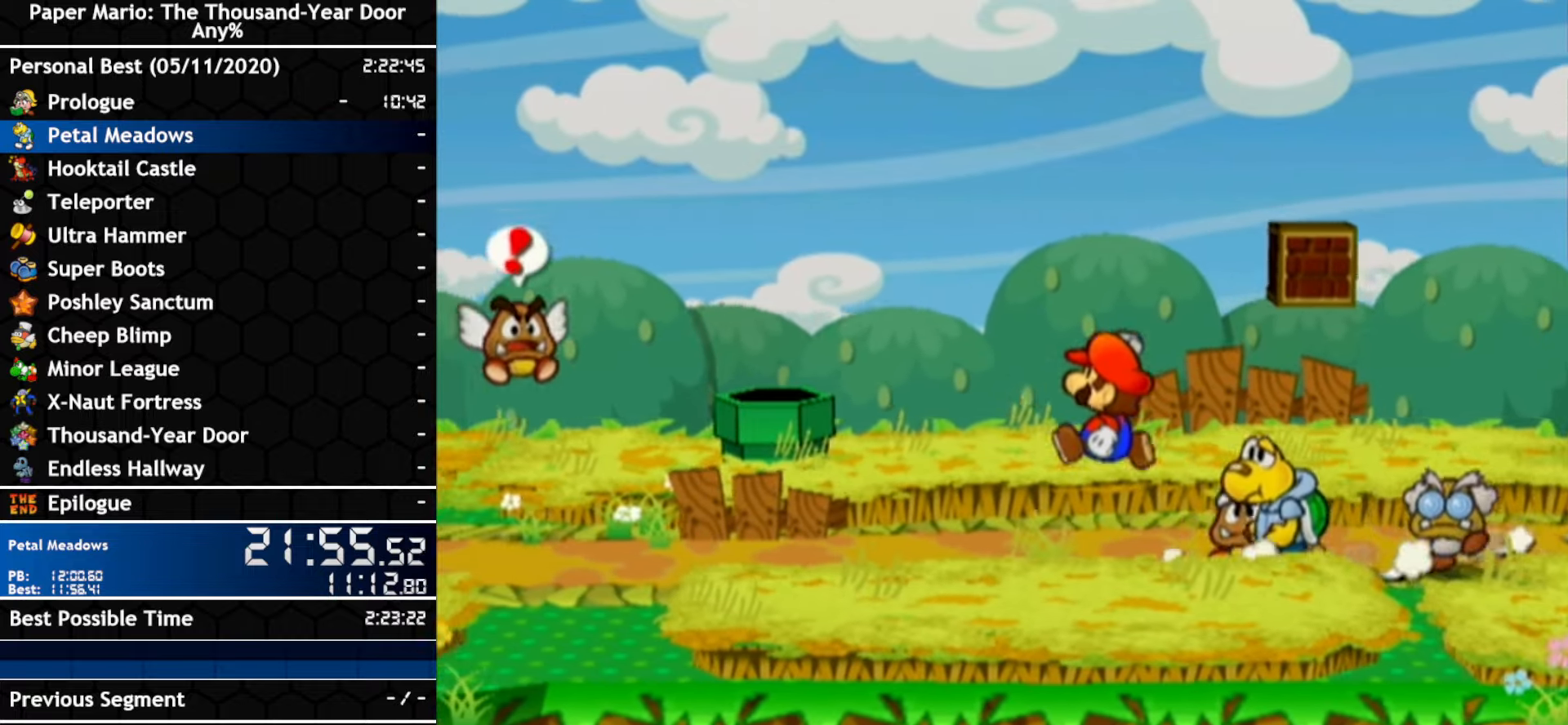
{"dt_ms": 500, "buttons": [], "left_stick": "down-left", "right_stick": "center", "events": [[200, "A", "up"], [267, "left_stick", "down-left"]]}